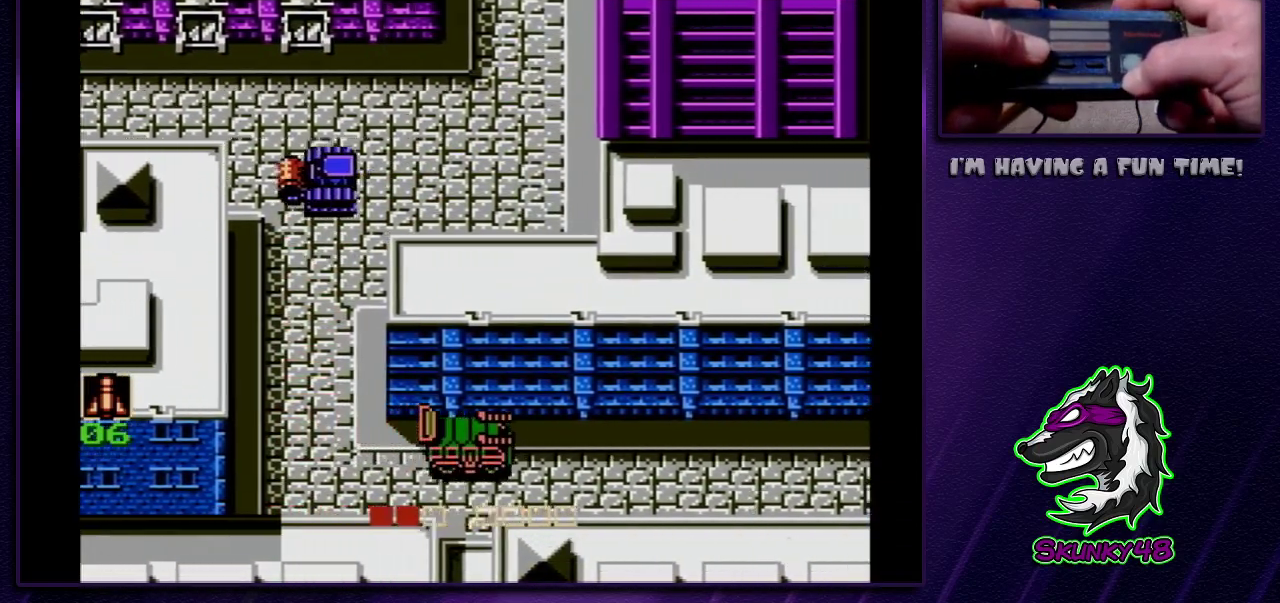
Gameplay with a controller (Nintendo layout); each line is a JSON object with the inputs held at the frame after it (dt_ms = milliseconds from this image to that frame). "events" lists button and stick changes between this image and that frame as [ms after this image, input, new state], when the widget could be followed in between. Not read: L3 R3.
{"dt_ms": 300, "buttons": ["DPAD_RIGHT"], "events": []}
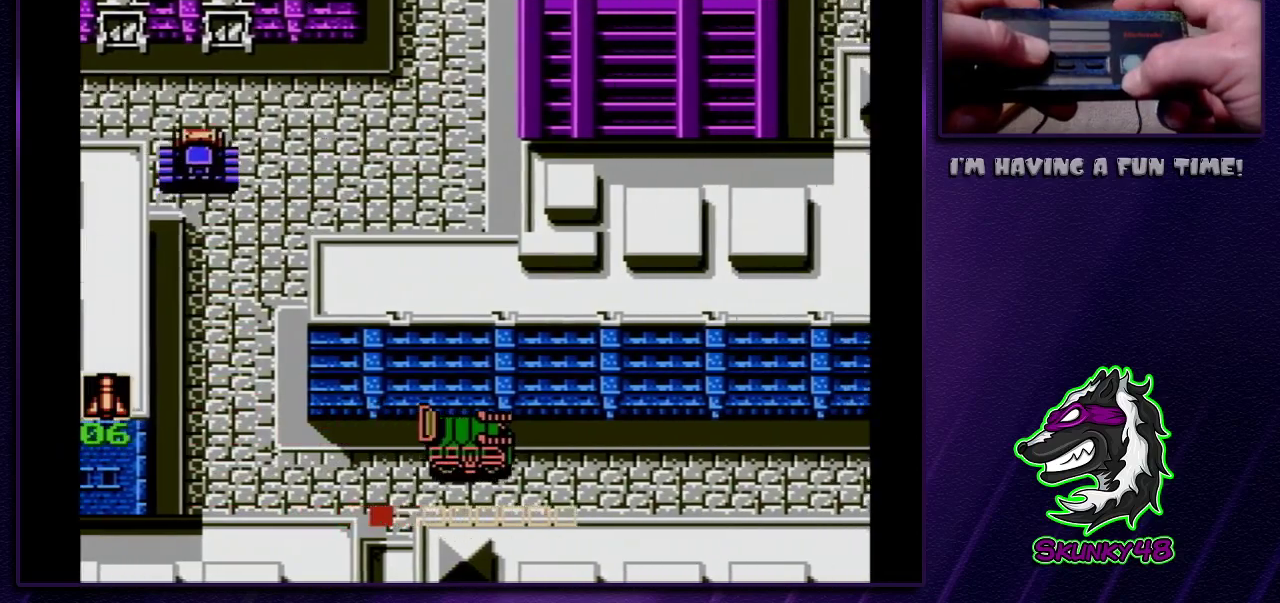
{"dt_ms": 700, "buttons": ["DPAD_RIGHT"], "events": []}
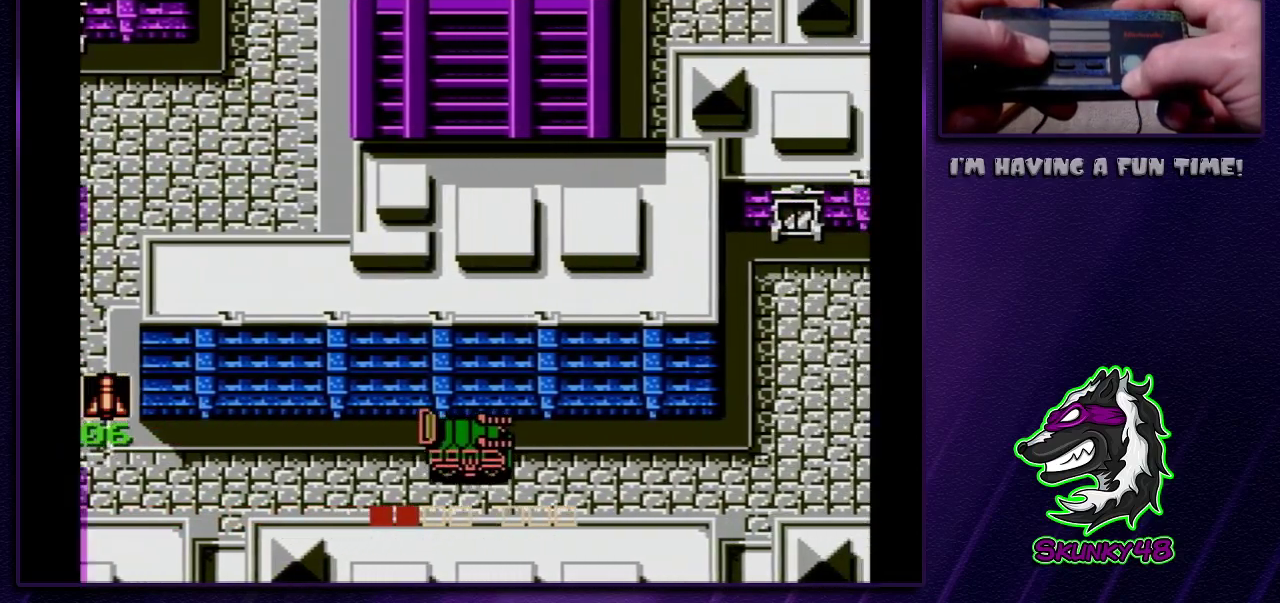
{"dt_ms": 500, "buttons": ["DPAD_RIGHT"], "events": []}
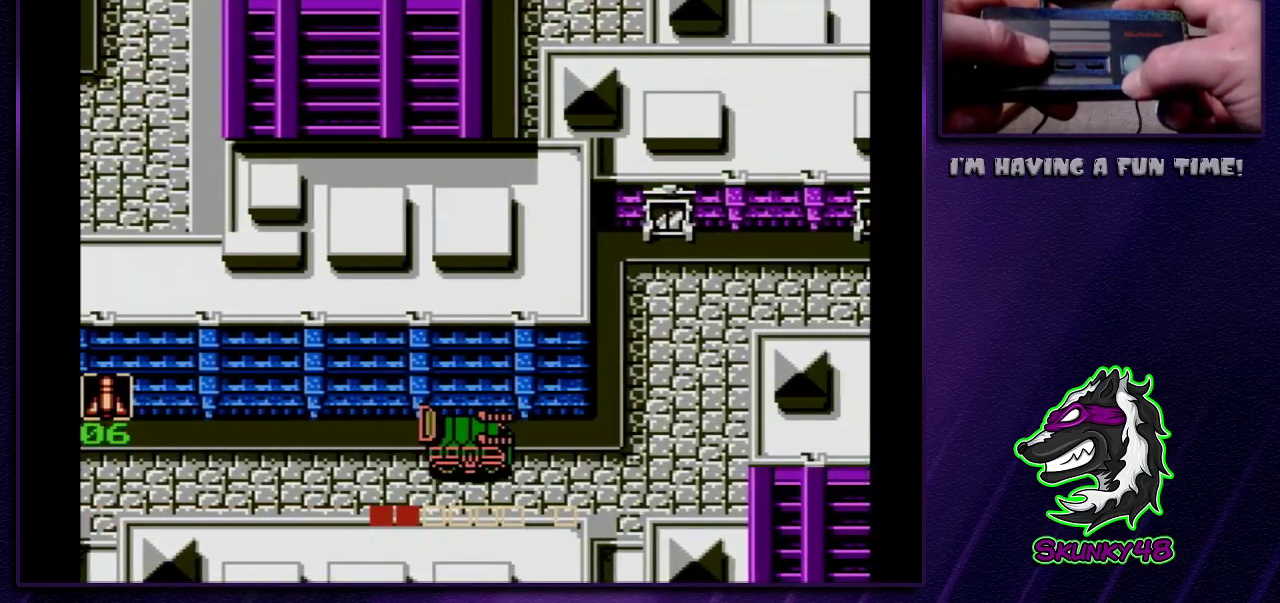
{"dt_ms": 500, "buttons": ["DPAD_RIGHT"], "events": []}
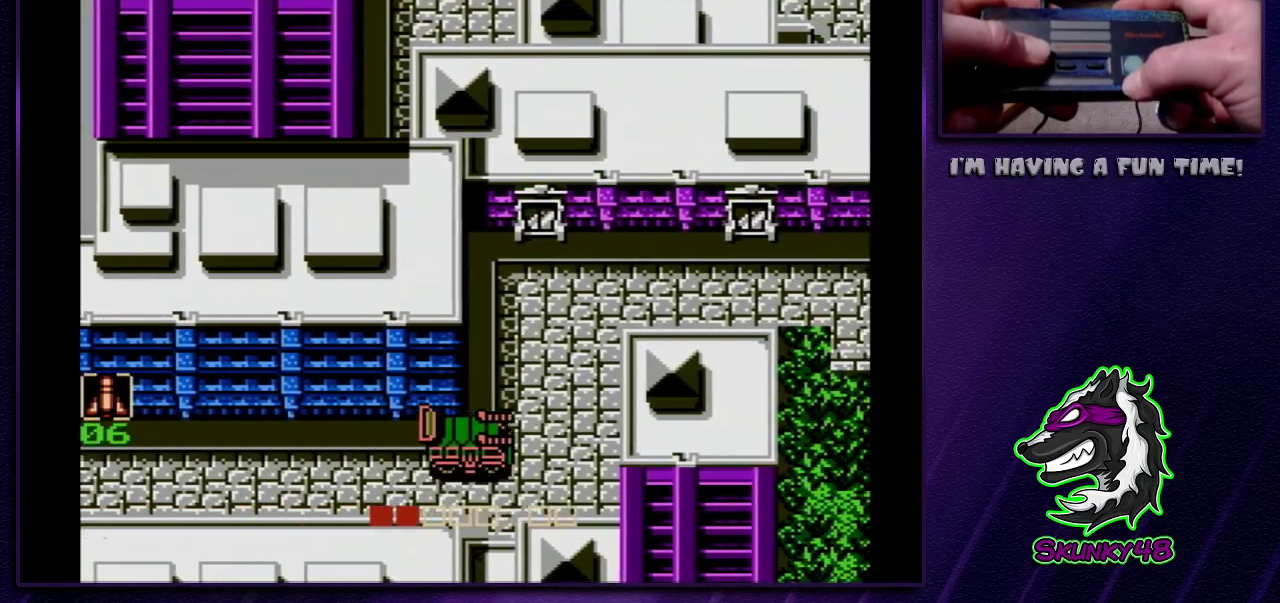
{"dt_ms": 1000, "buttons": ["DPAD_RIGHT"], "events": [[400, "DPAD_RIGHT", "up"], [733, "DPAD_UP", "down"], [1000, "DPAD_RIGHT", "down"], [1000, "DPAD_UP", "up"]]}
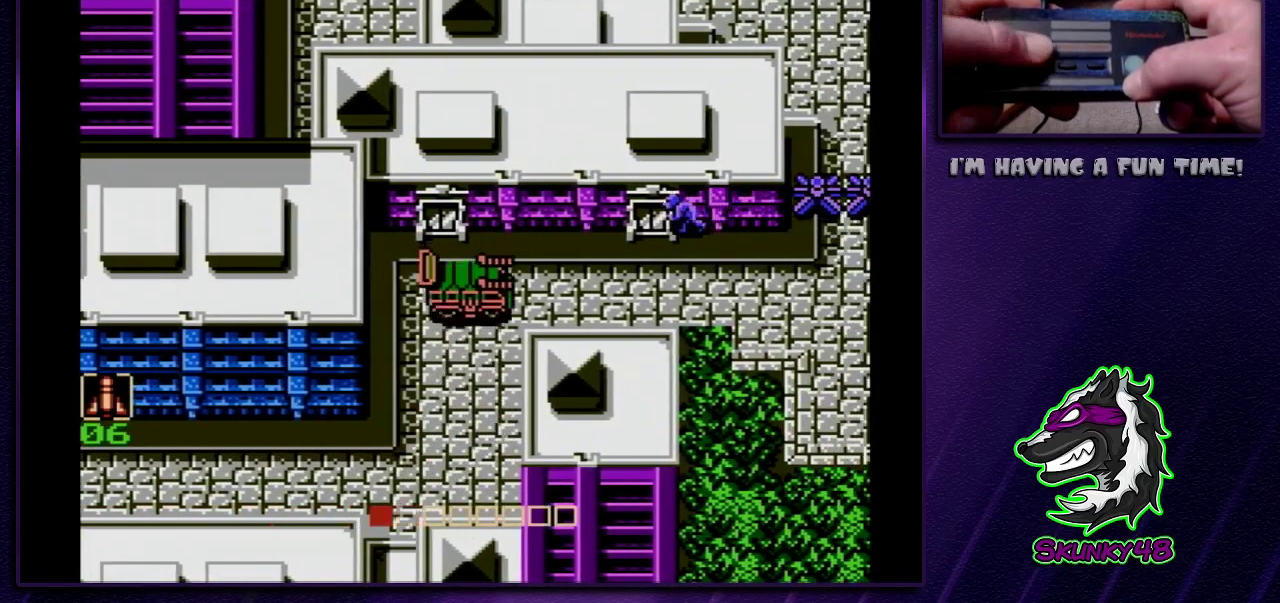
{"dt_ms": 300, "buttons": ["DPAD_UP"], "events": [[267, "DPAD_UP", "down"], [300, "DPAD_RIGHT", "up"]]}
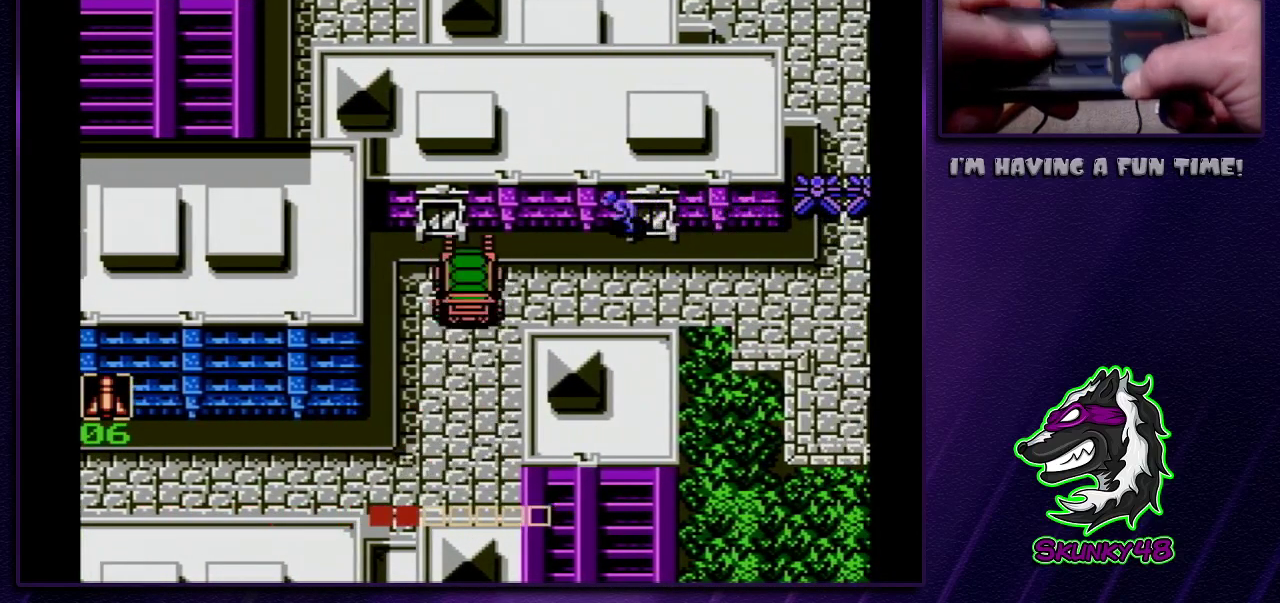
{"dt_ms": 300, "buttons": ["DPAD_DOWN", "DPAD_RIGHT"], "events": [[67, "DPAD_RIGHT", "down"], [67, "DPAD_UP", "up"], [167, "DPAD_DOWN", "down"]]}
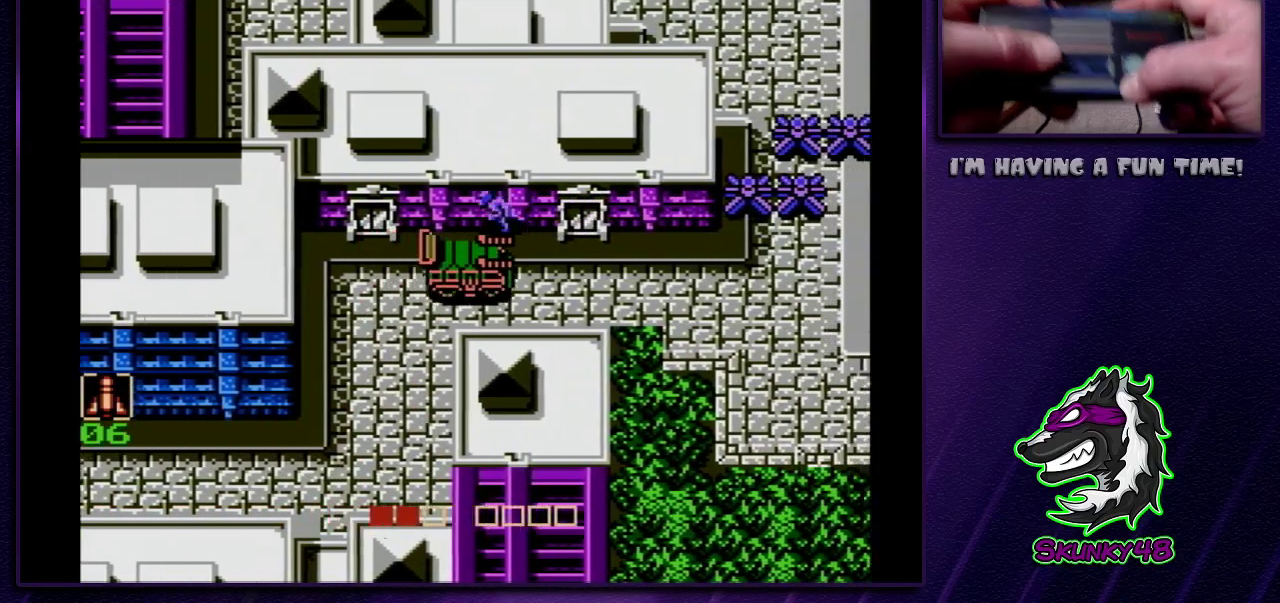
{"dt_ms": 400, "buttons": ["DPAD_RIGHT"], "events": [[33, "DPAD_DOWN", "up"]]}
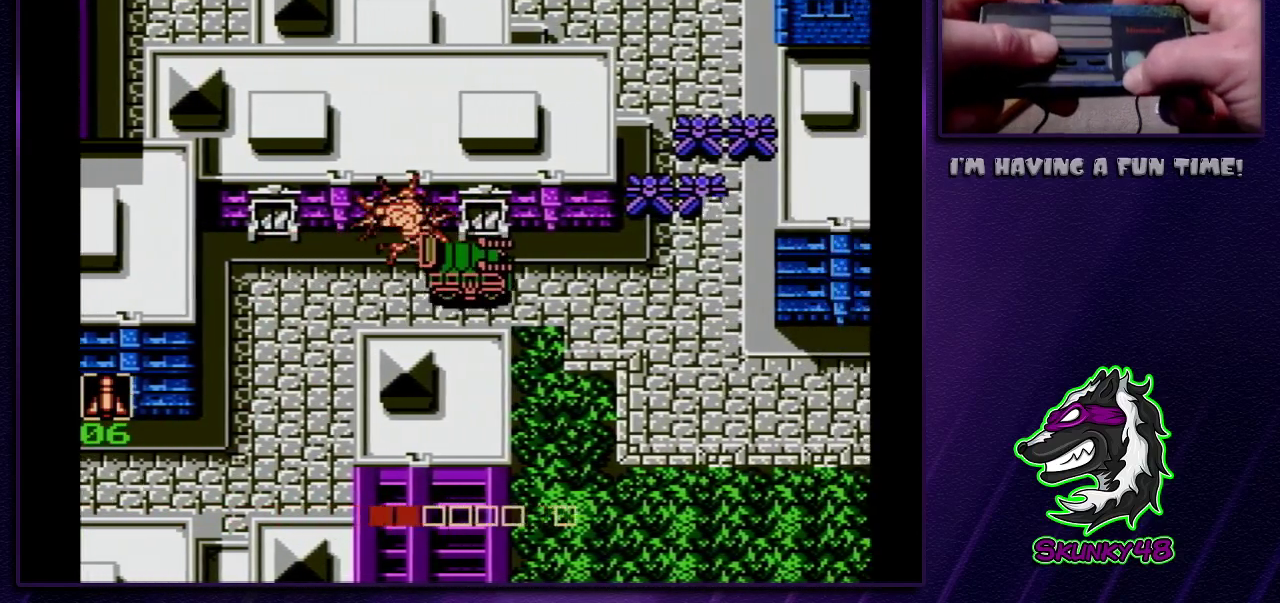
{"dt_ms": 700, "buttons": ["DPAD_RIGHT"], "events": []}
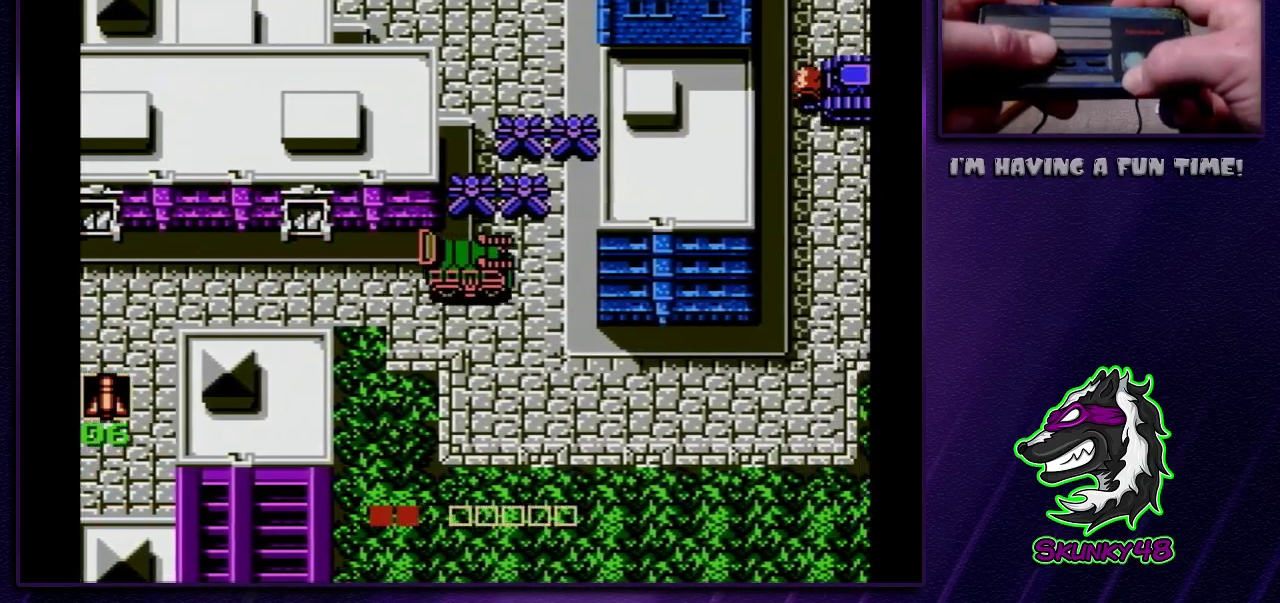
{"dt_ms": 300, "buttons": ["DPAD_DOWN"], "events": [[33, "DPAD_DOWN", "down"], [50, "DPAD_RIGHT", "up"]]}
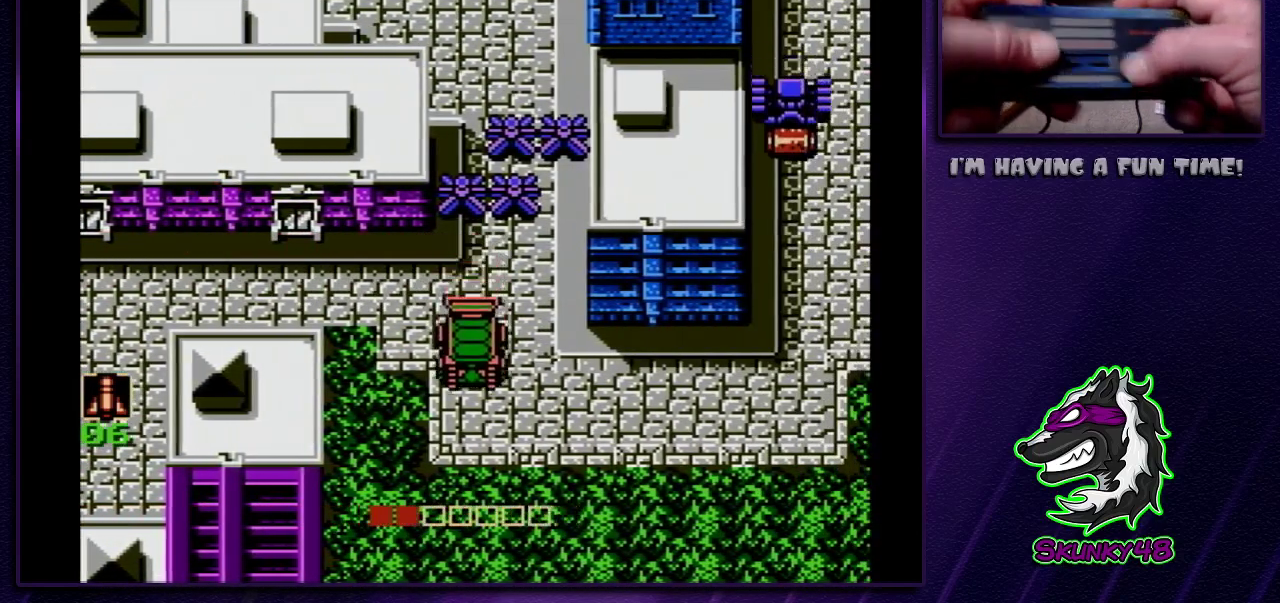
{"dt_ms": 300, "buttons": ["DPAD_RIGHT"], "events": [[83, "DPAD_DOWN", "up"], [83, "DPAD_RIGHT", "down"]]}
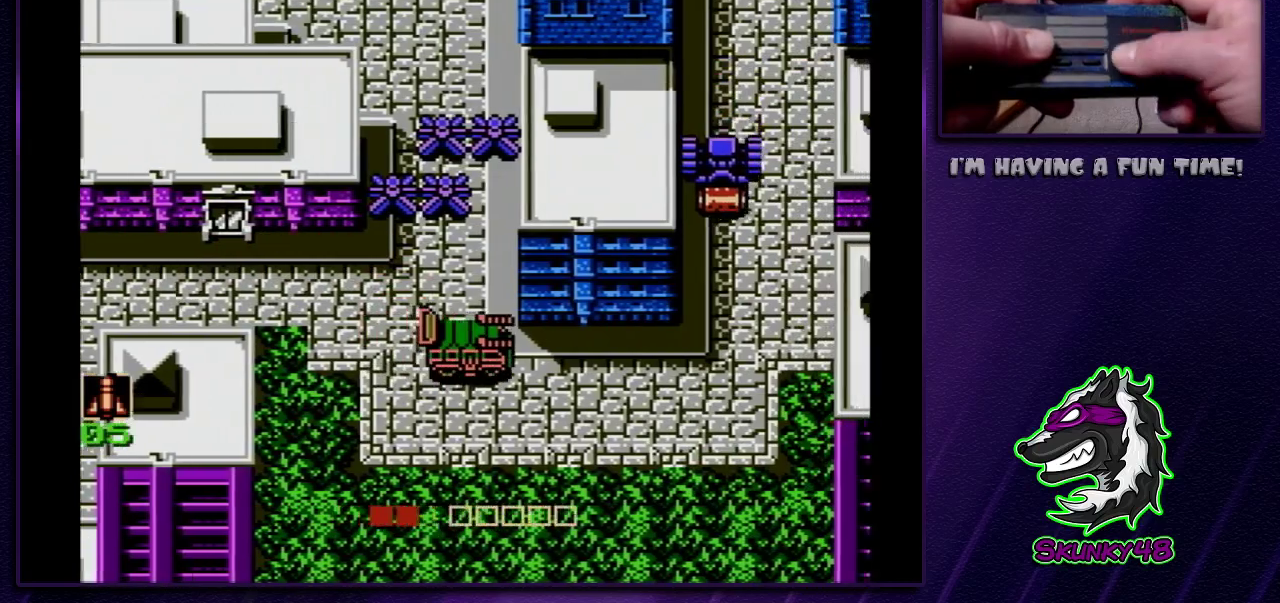
{"dt_ms": 800, "buttons": [], "events": [[33, "B", "down"], [117, "B", "up"], [667, "DPAD_RIGHT", "up"]]}
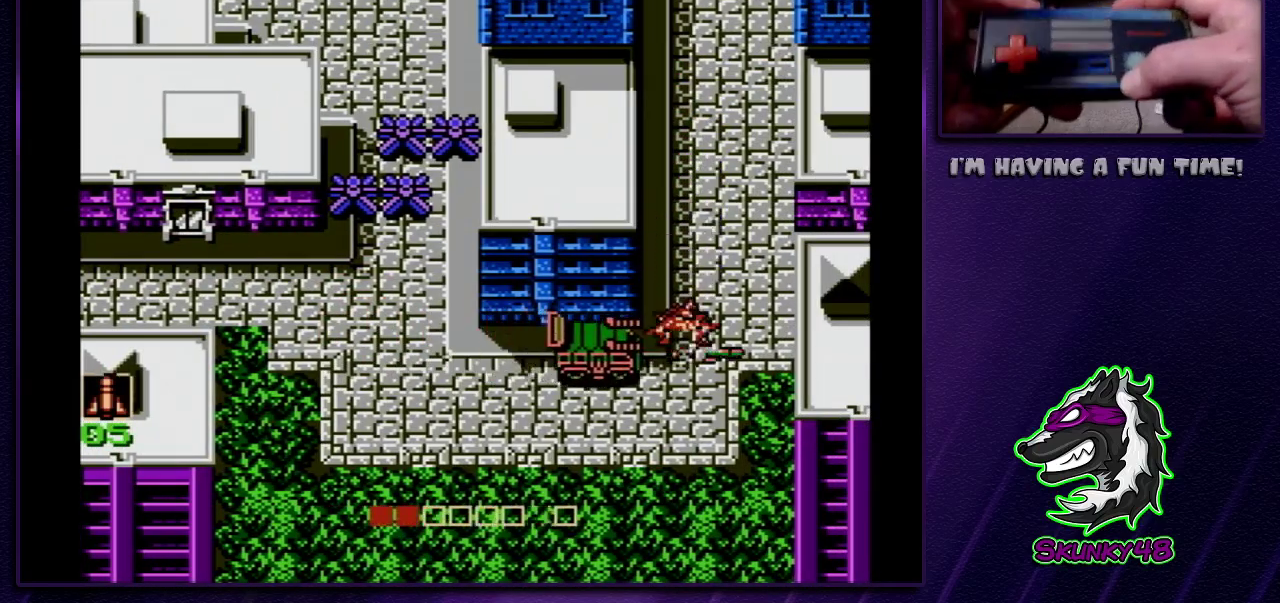
{"dt_ms": 400, "buttons": ["DPAD_UP", "DPAD_RIGHT"], "events": [[133, "DPAD_RIGHT", "down"], [383, "DPAD_UP", "down"]]}
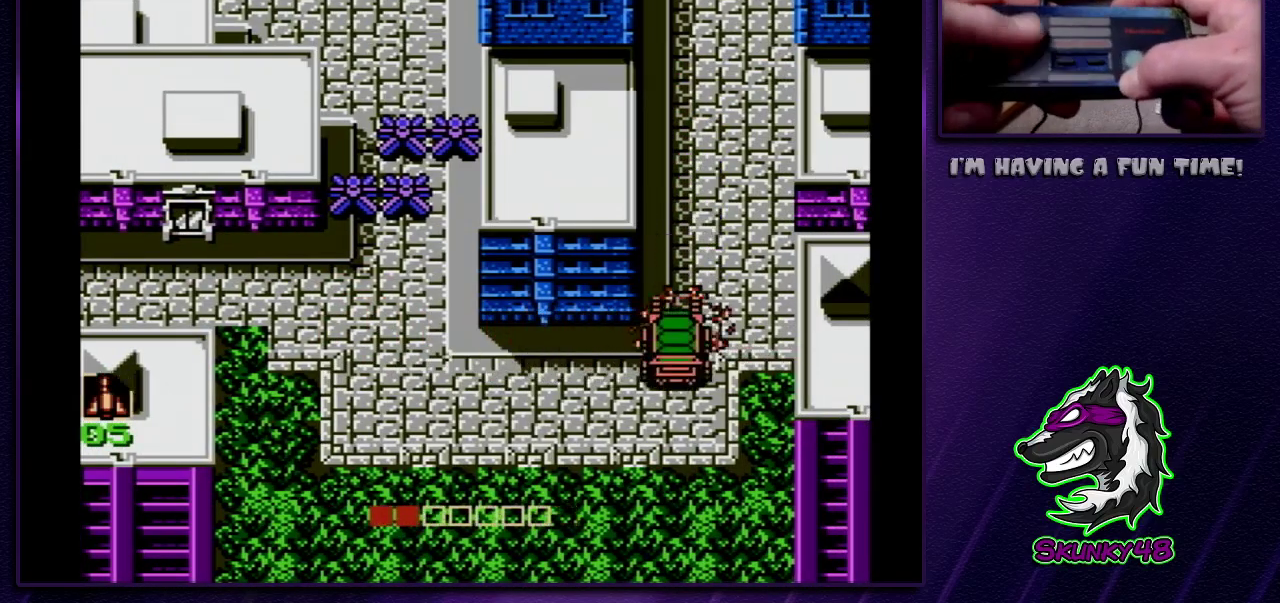
{"dt_ms": 700, "buttons": ["DPAD_UP"], "events": [[17, "DPAD_RIGHT", "up"]]}
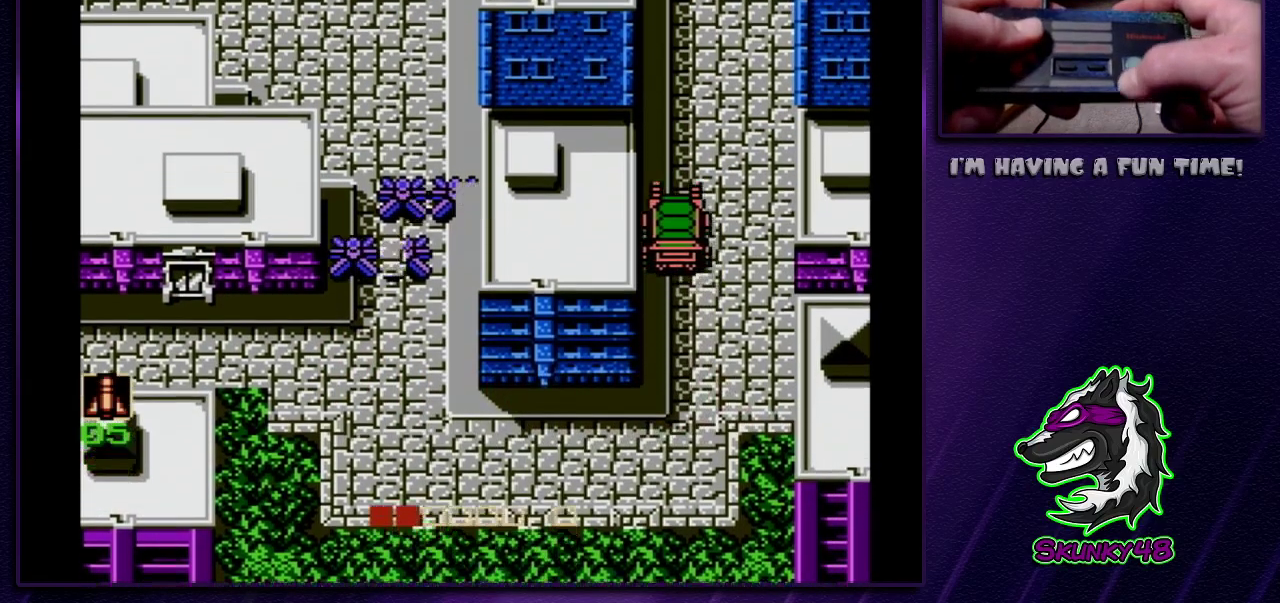
{"dt_ms": 300, "buttons": ["DPAD_UP"], "events": []}
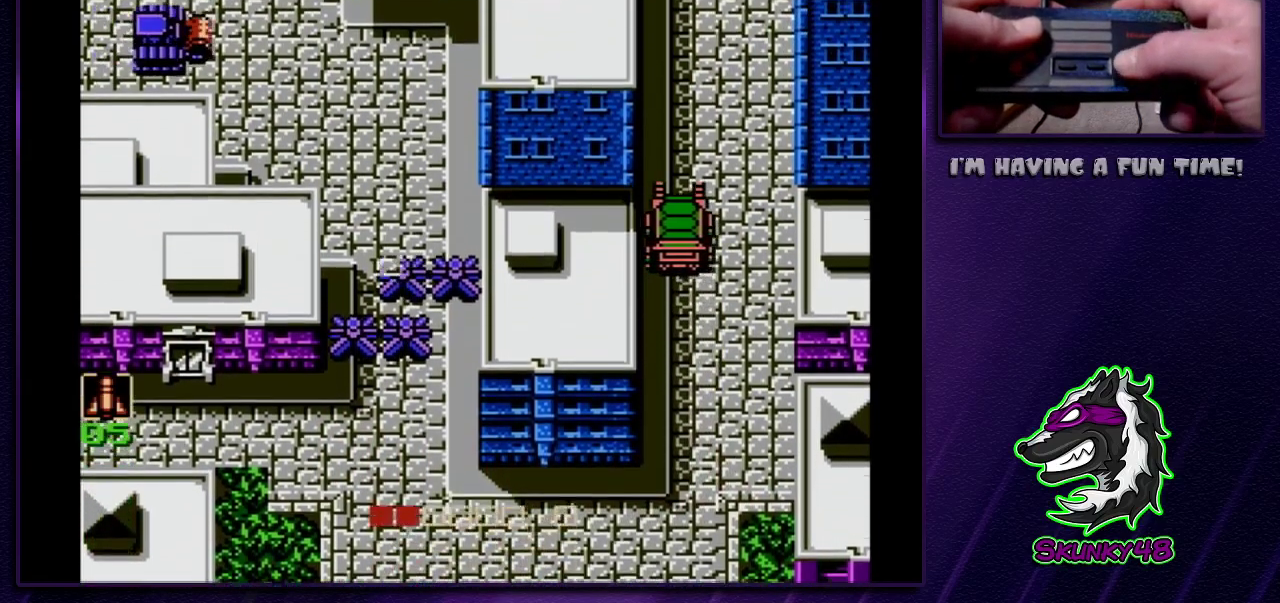
{"dt_ms": 700, "buttons": ["DPAD_UP"], "events": []}
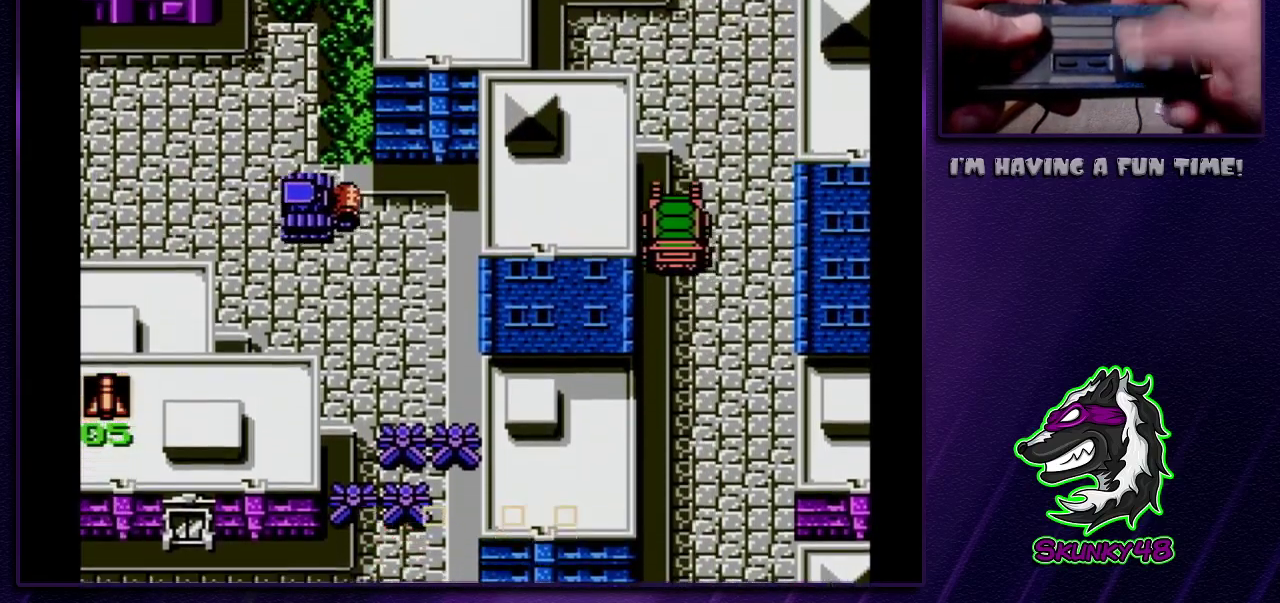
{"dt_ms": 500, "buttons": ["DPAD_UP"], "events": [[100, "B", "down"], [217, "B", "up"]]}
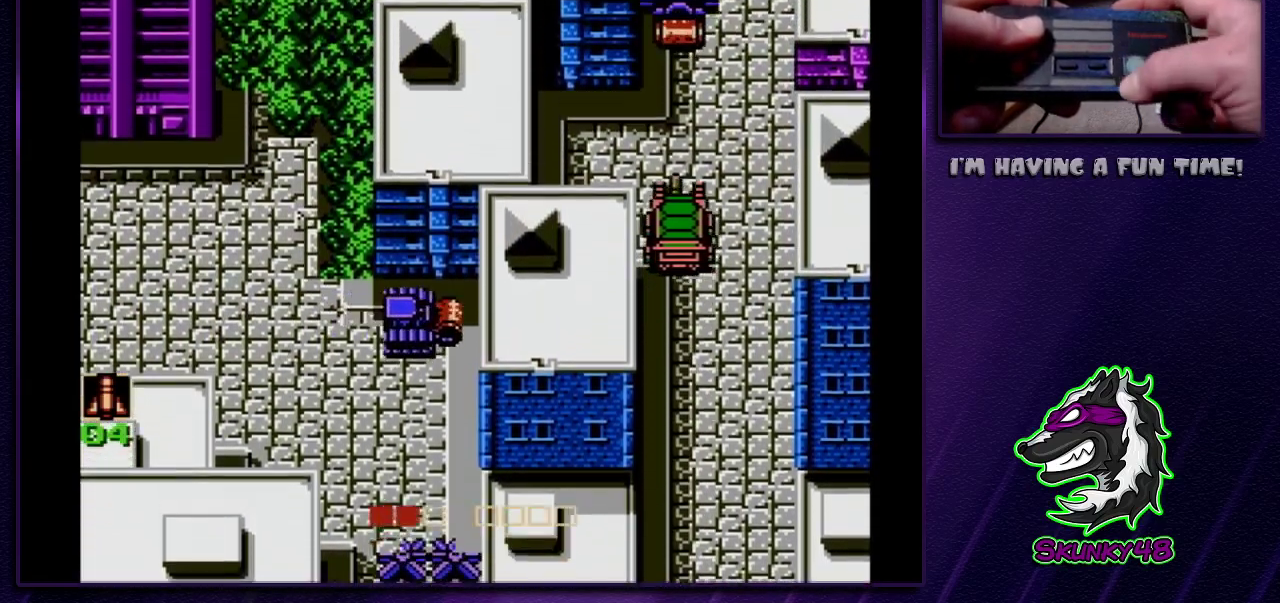
{"dt_ms": 300, "buttons": ["DPAD_UP"], "events": []}
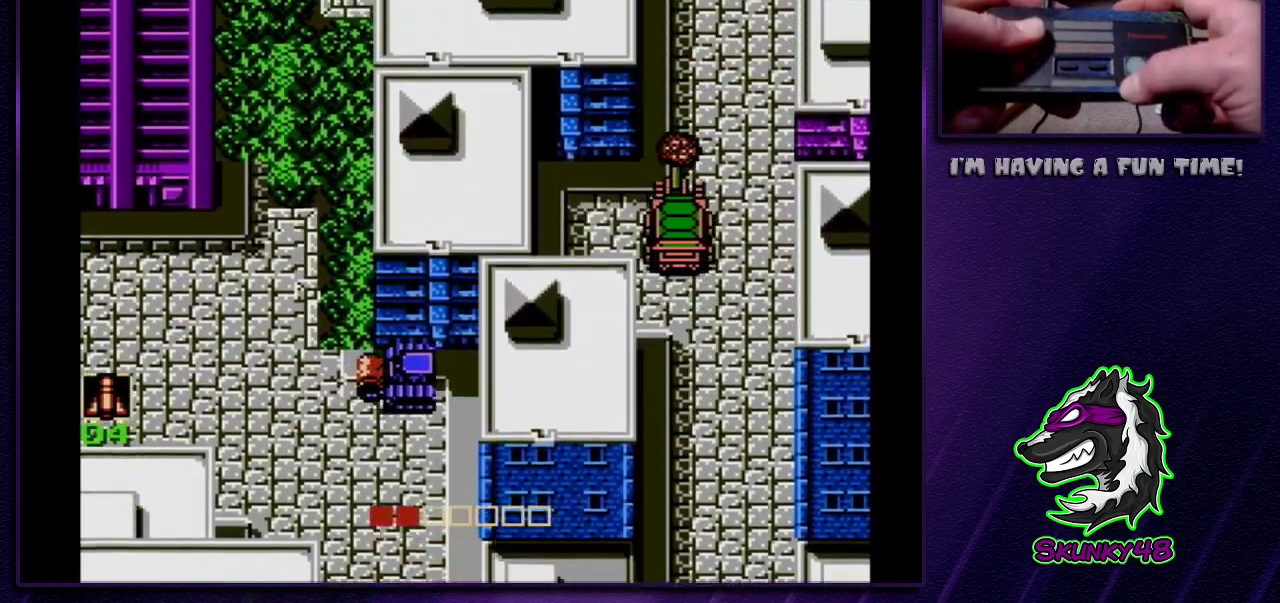
{"dt_ms": 500, "buttons": ["DPAD_UP"], "events": []}
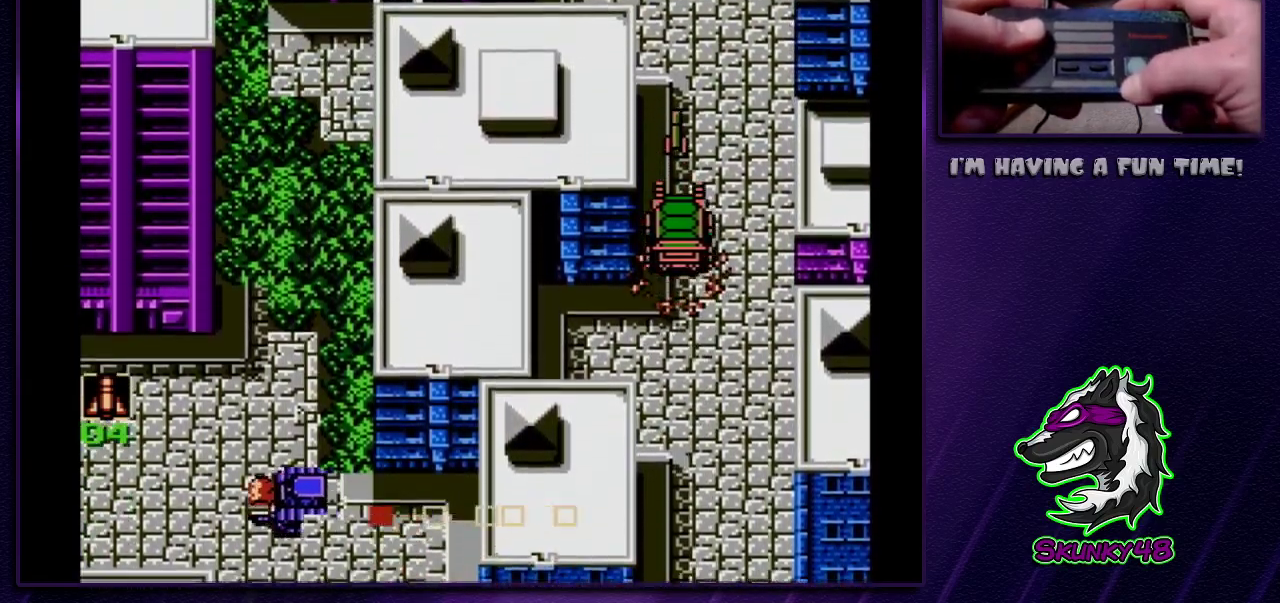
{"dt_ms": 500, "buttons": ["DPAD_UP"], "events": []}
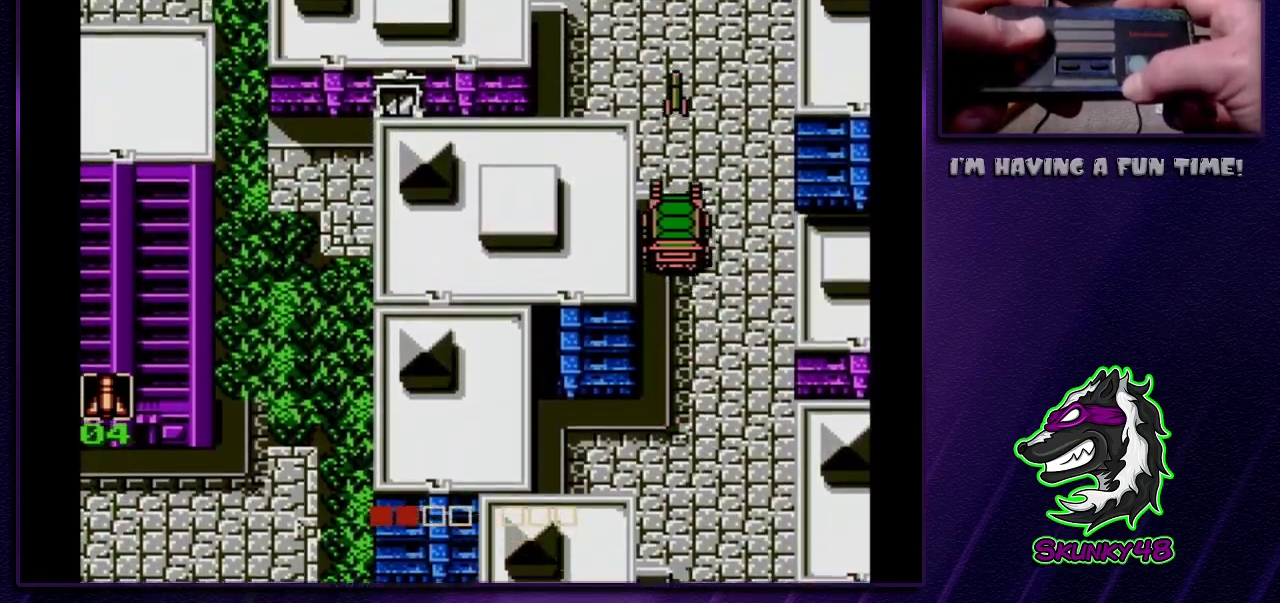
{"dt_ms": 500, "buttons": ["DPAD_UP"], "events": []}
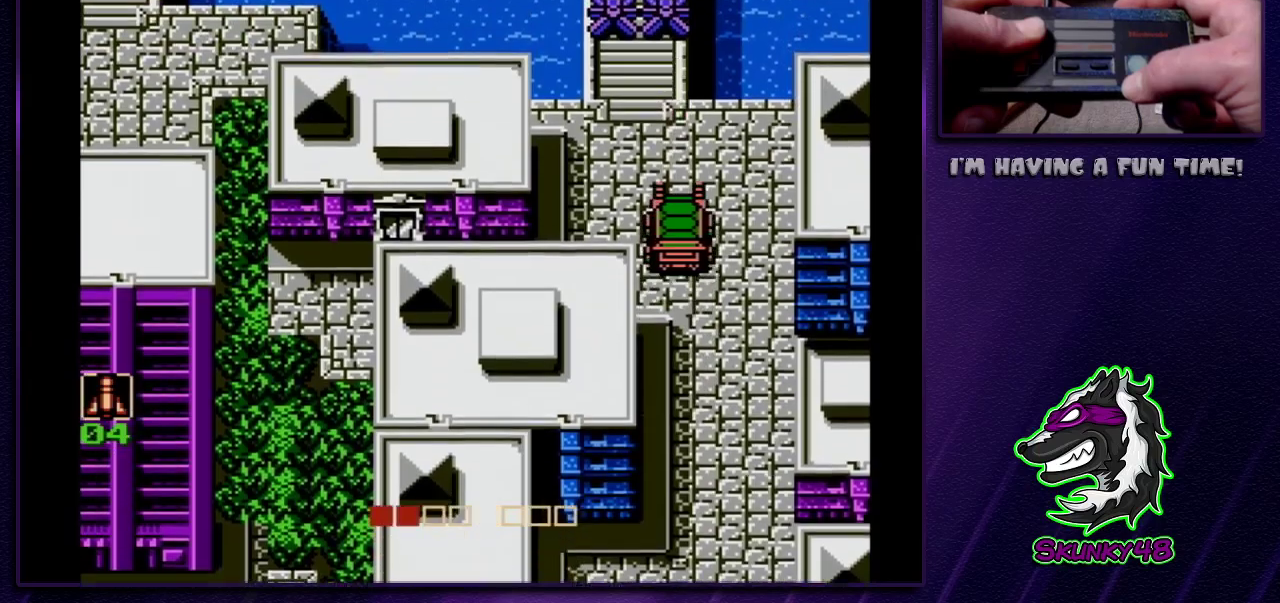
{"dt_ms": 300, "buttons": ["DPAD_UP"], "events": []}
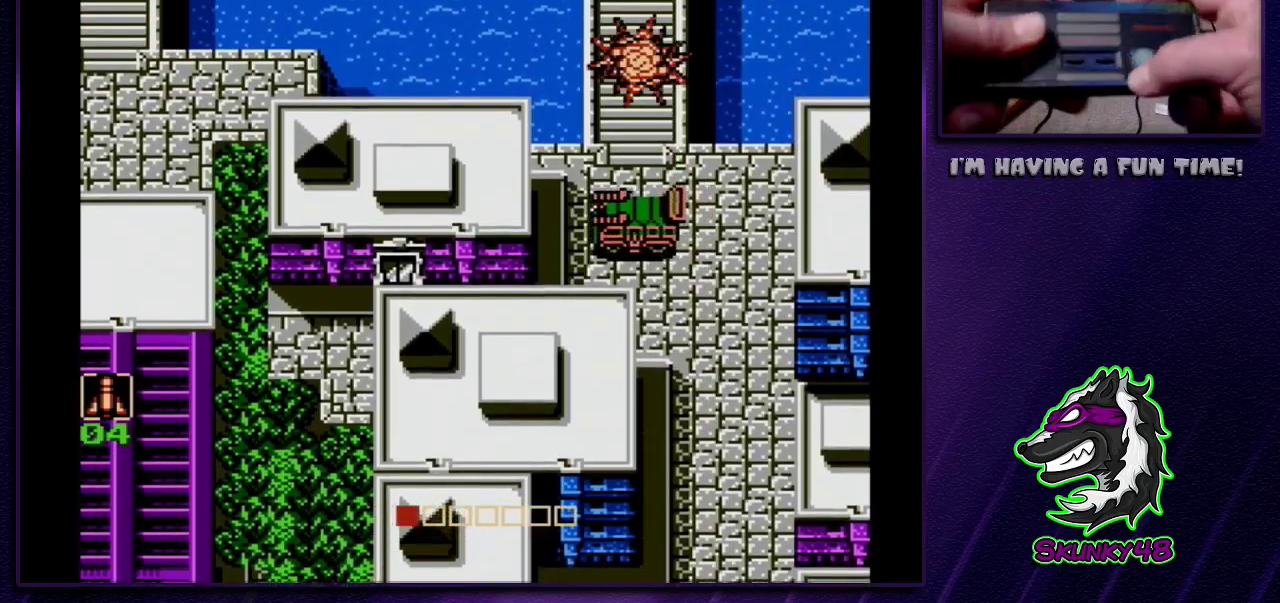
{"dt_ms": 500, "buttons": ["DPAD_UP"], "events": []}
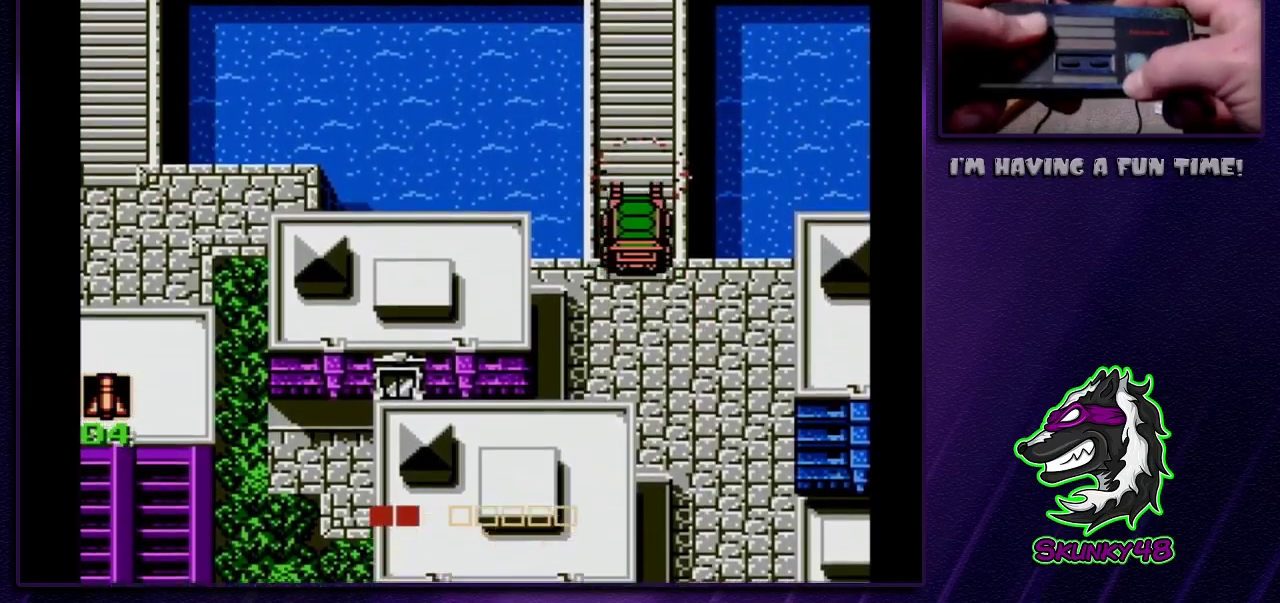
{"dt_ms": 700, "buttons": ["DPAD_UP"], "events": []}
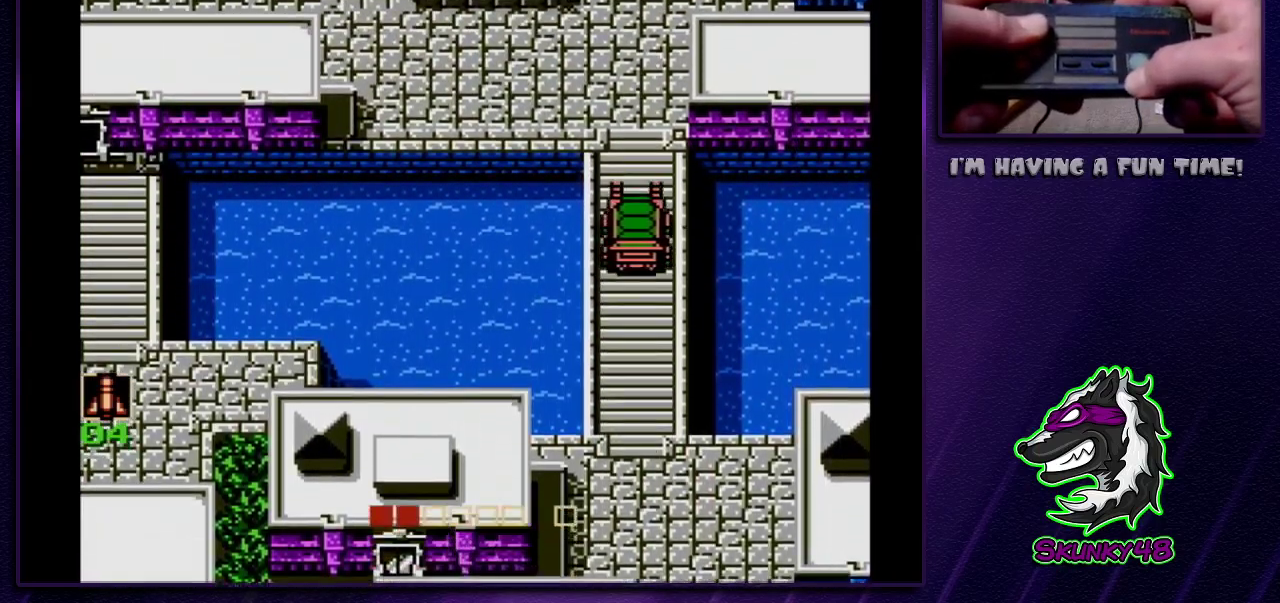
{"dt_ms": 500, "buttons": ["DPAD_UP"], "events": []}
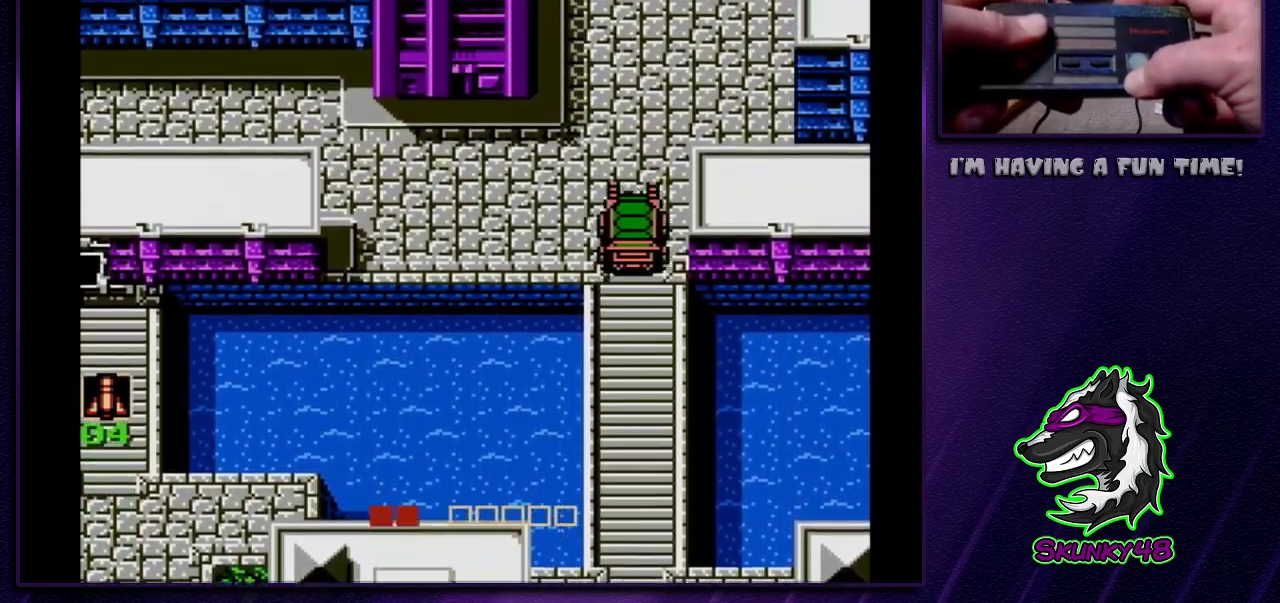
{"dt_ms": 500, "buttons": ["DPAD_UP"], "events": []}
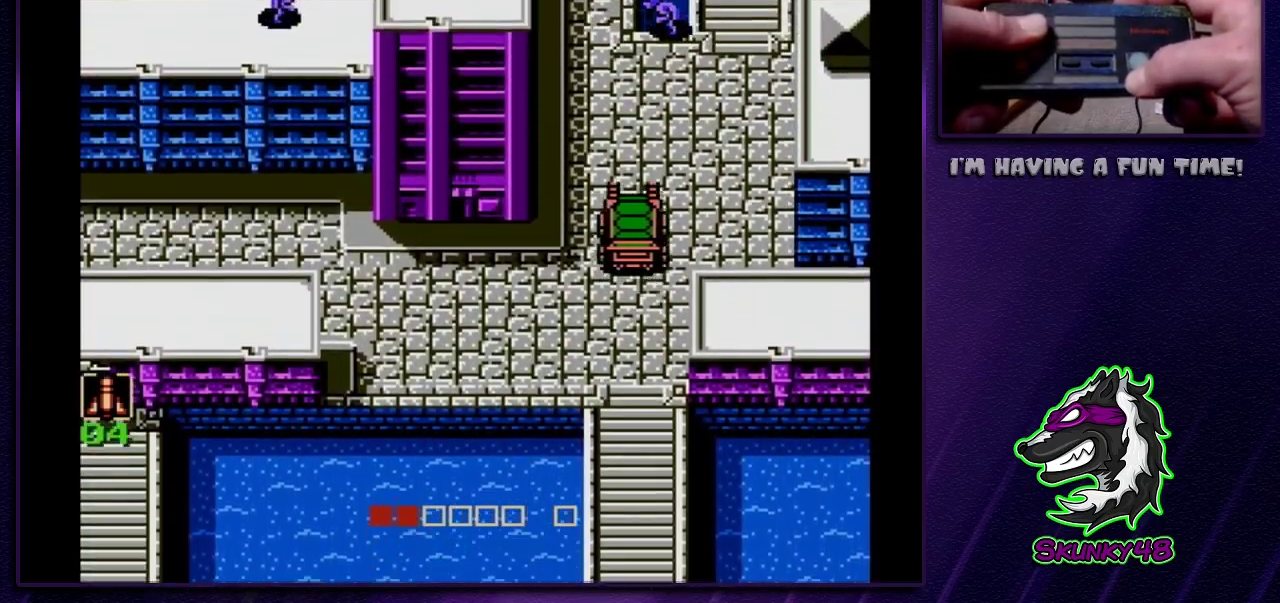
{"dt_ms": 500, "buttons": ["DPAD_UP"], "events": [[150, "DPAD_RIGHT", "down"], [150, "DPAD_UP", "up"], [417, "DPAD_UP", "down"], [450, "DPAD_RIGHT", "up"]]}
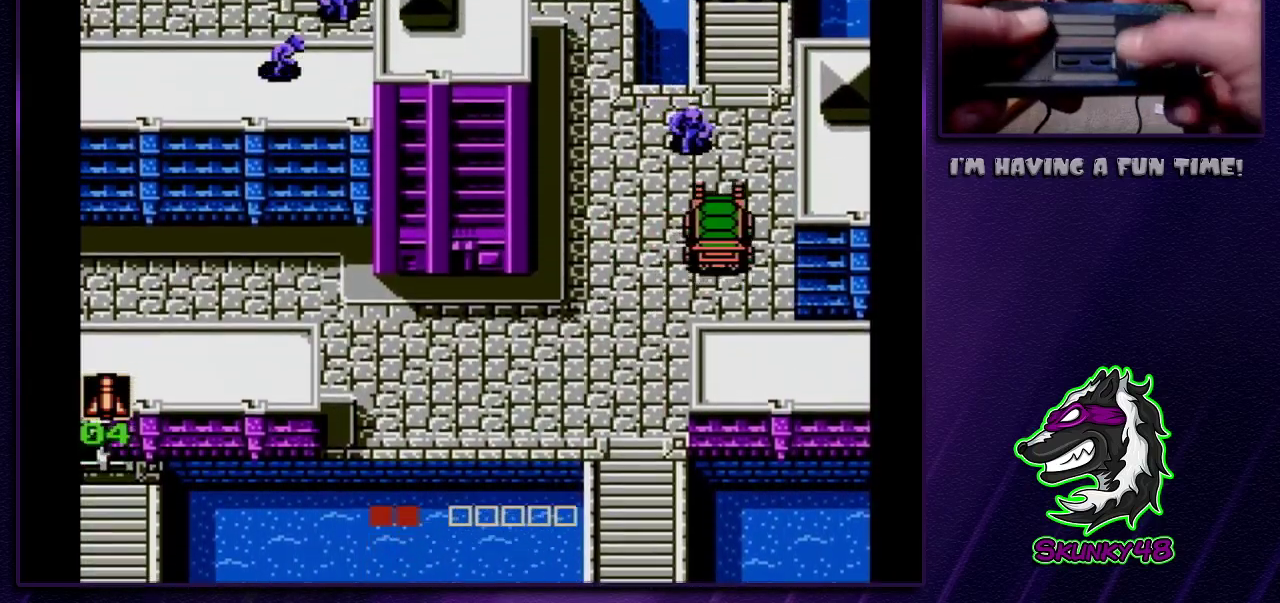
{"dt_ms": 400, "buttons": ["DPAD_RIGHT"], "events": [[150, "B", "down"], [217, "B", "up"], [383, "DPAD_RIGHT", "down"], [383, "DPAD_UP", "up"]]}
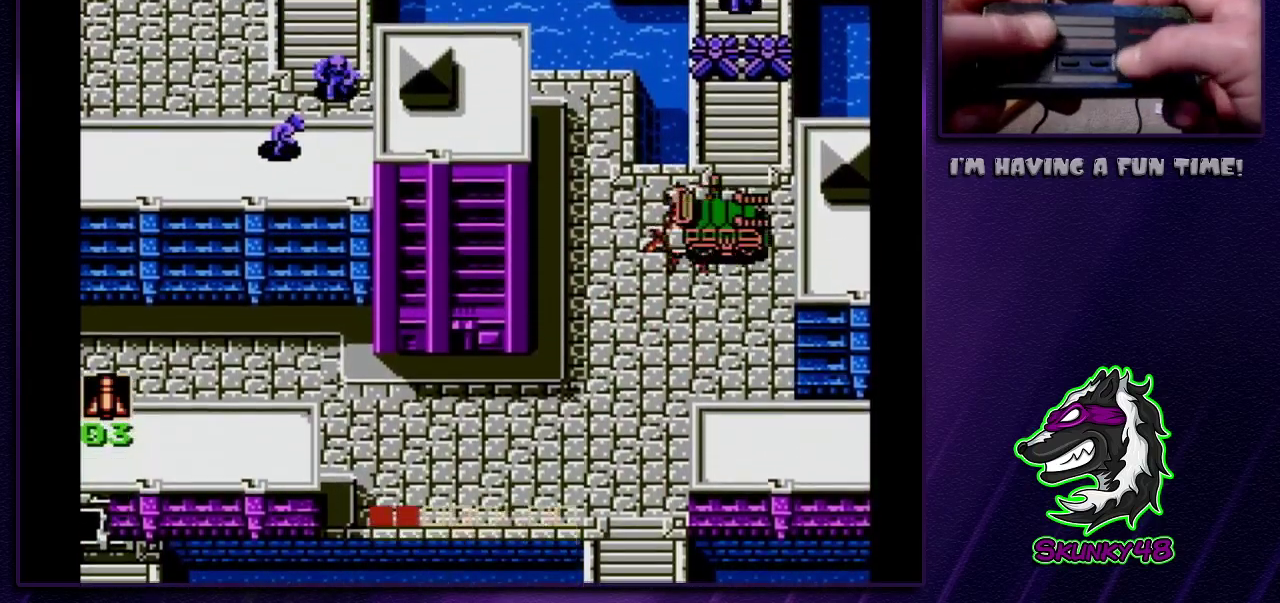
{"dt_ms": 600, "buttons": ["DPAD_UP"], "events": [[33, "DPAD_RIGHT", "up"], [33, "DPAD_UP", "down"]]}
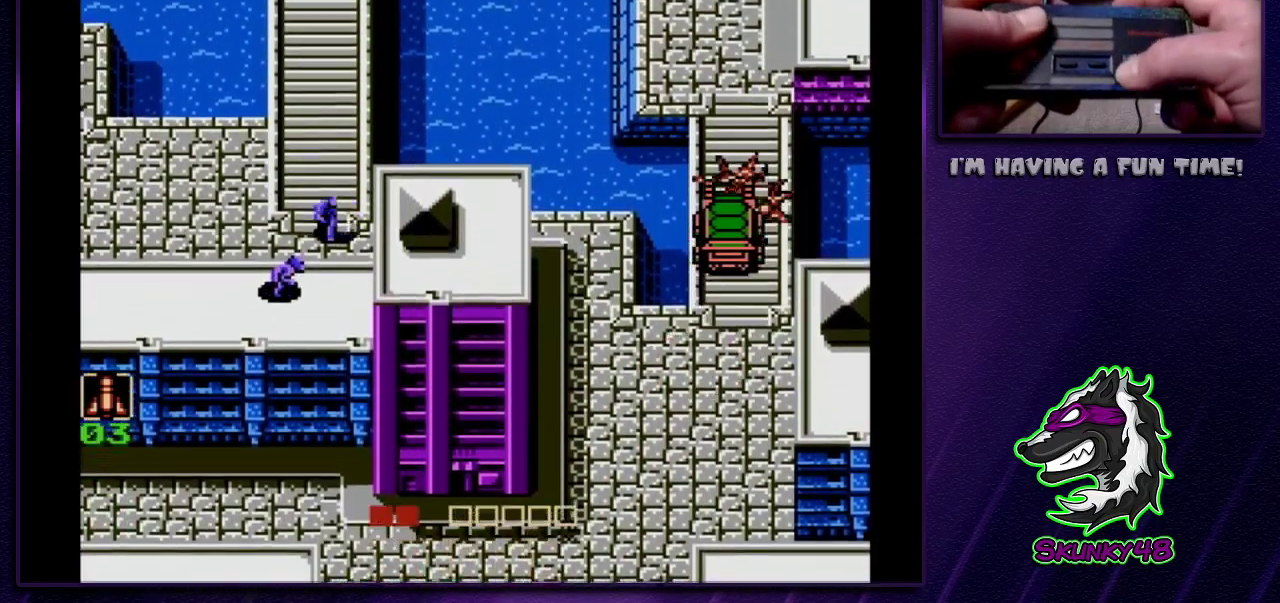
{"dt_ms": 500, "buttons": ["DPAD_UP"], "events": []}
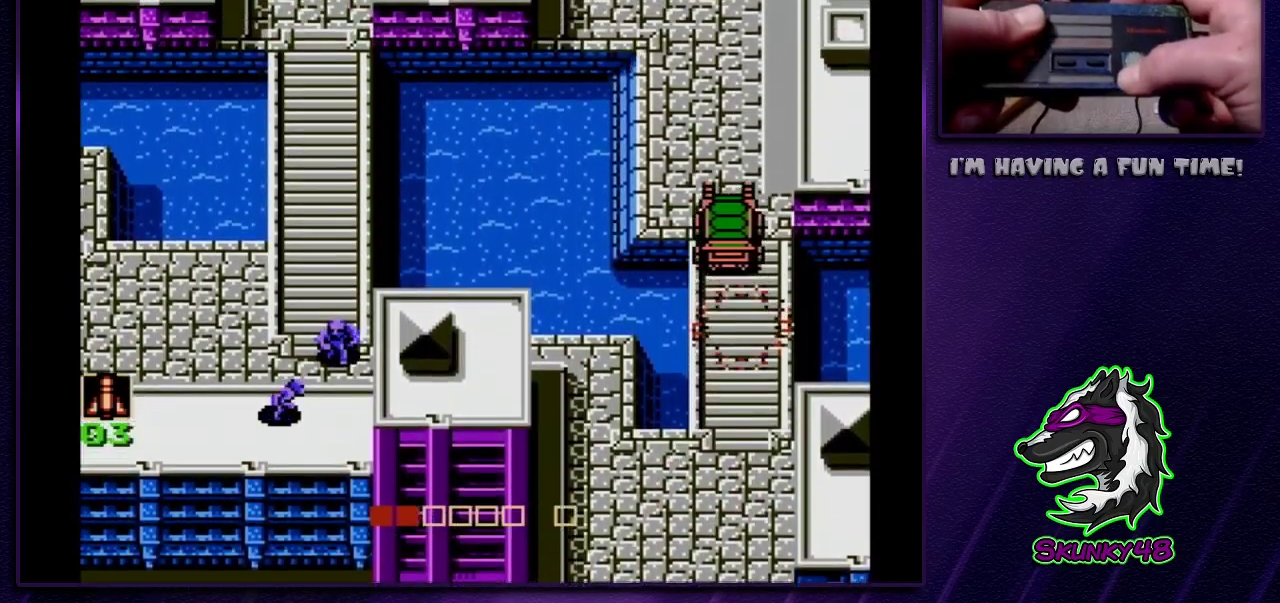
{"dt_ms": 400, "buttons": ["DPAD_UP"], "events": []}